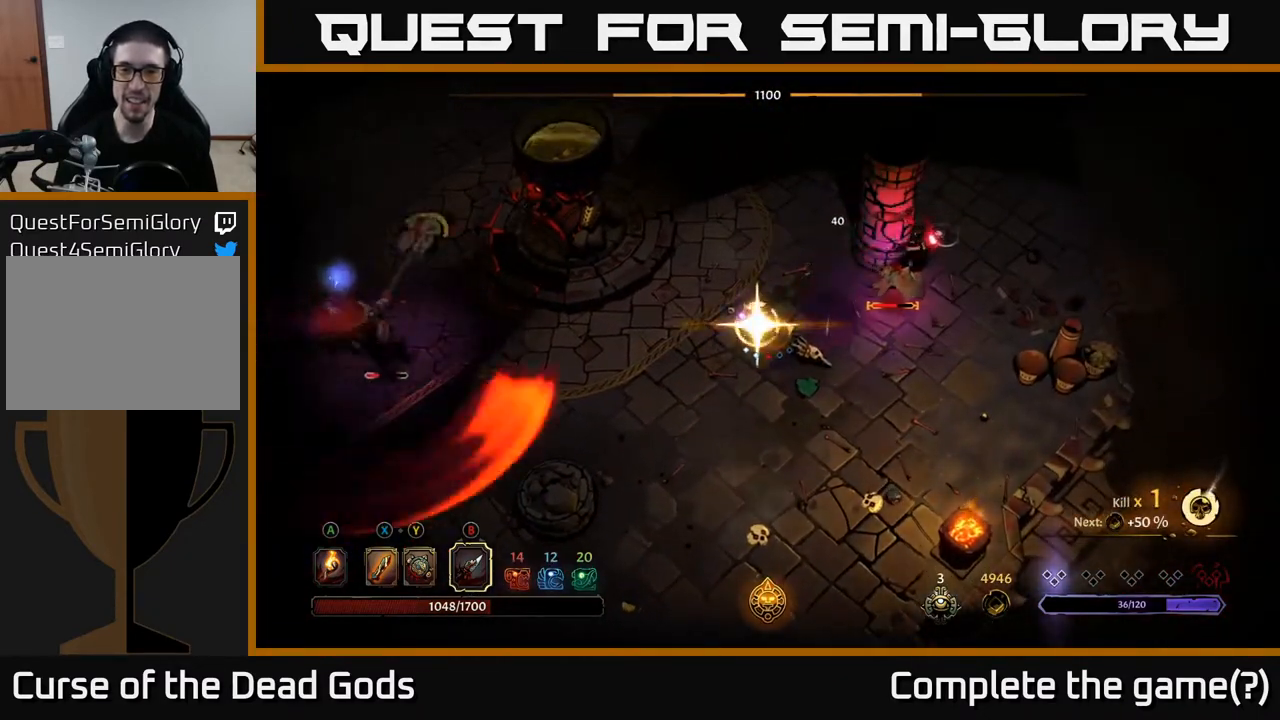
Gameplay with a controller (Xbox layout); each line is a JSON object with the inputs held at the frame after it. "events" lists button and stick changes between this image and that frame as [ms after this image, input, new state], when the widget could be followed in between.
{"buttons": [], "left_stick": "right", "right_stick": "center", "events": []}
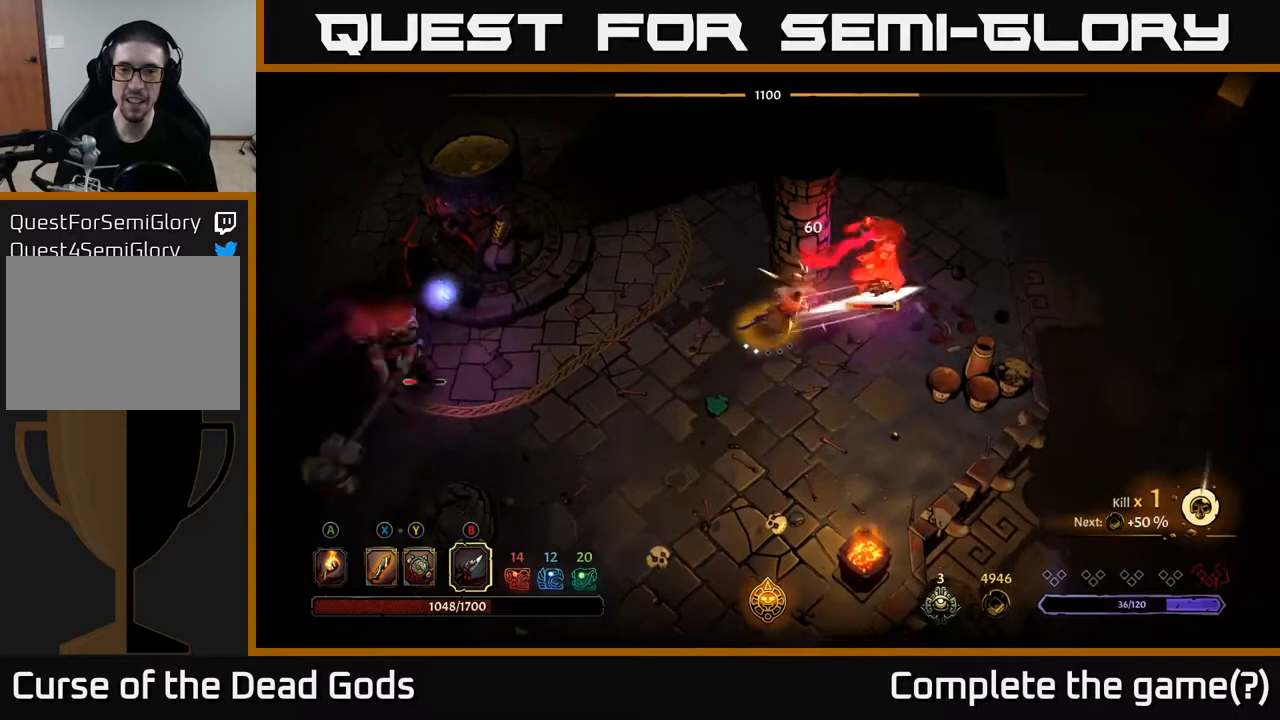
{"buttons": [], "left_stick": "right", "right_stick": "center", "events": []}
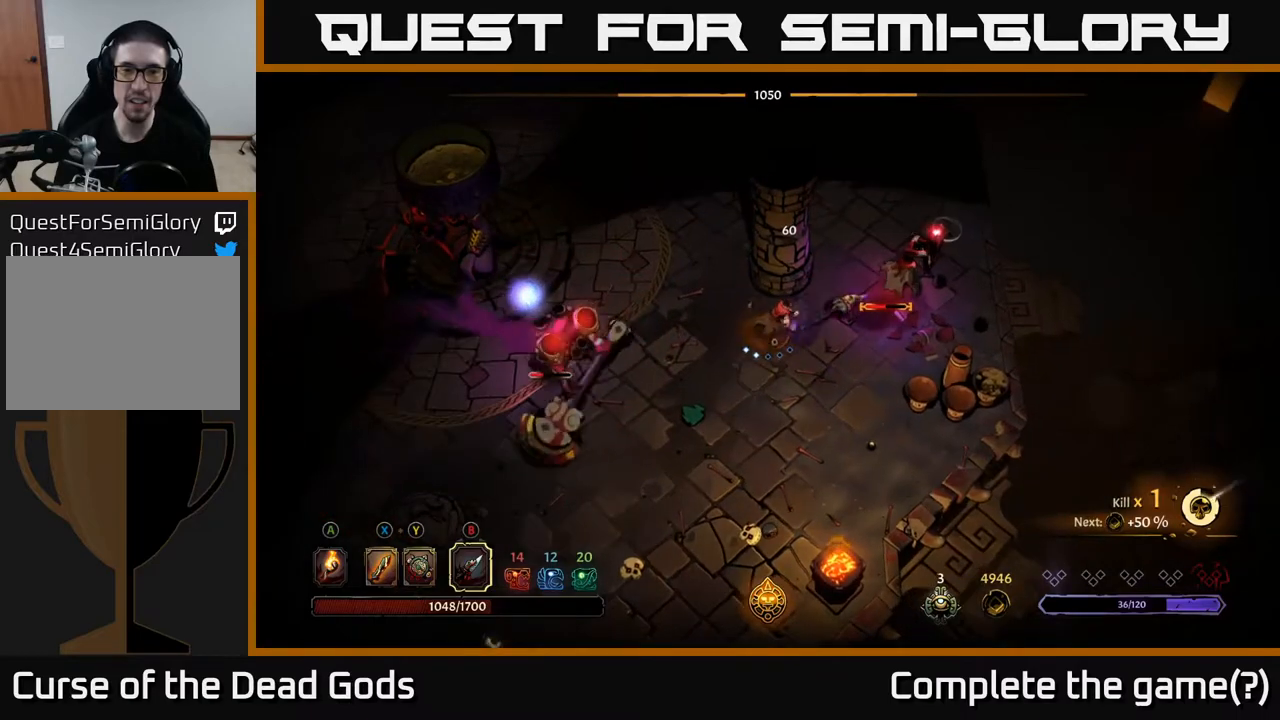
{"buttons": [], "left_stick": "left", "right_stick": "center", "events": [[350, "left_stick", "left"]]}
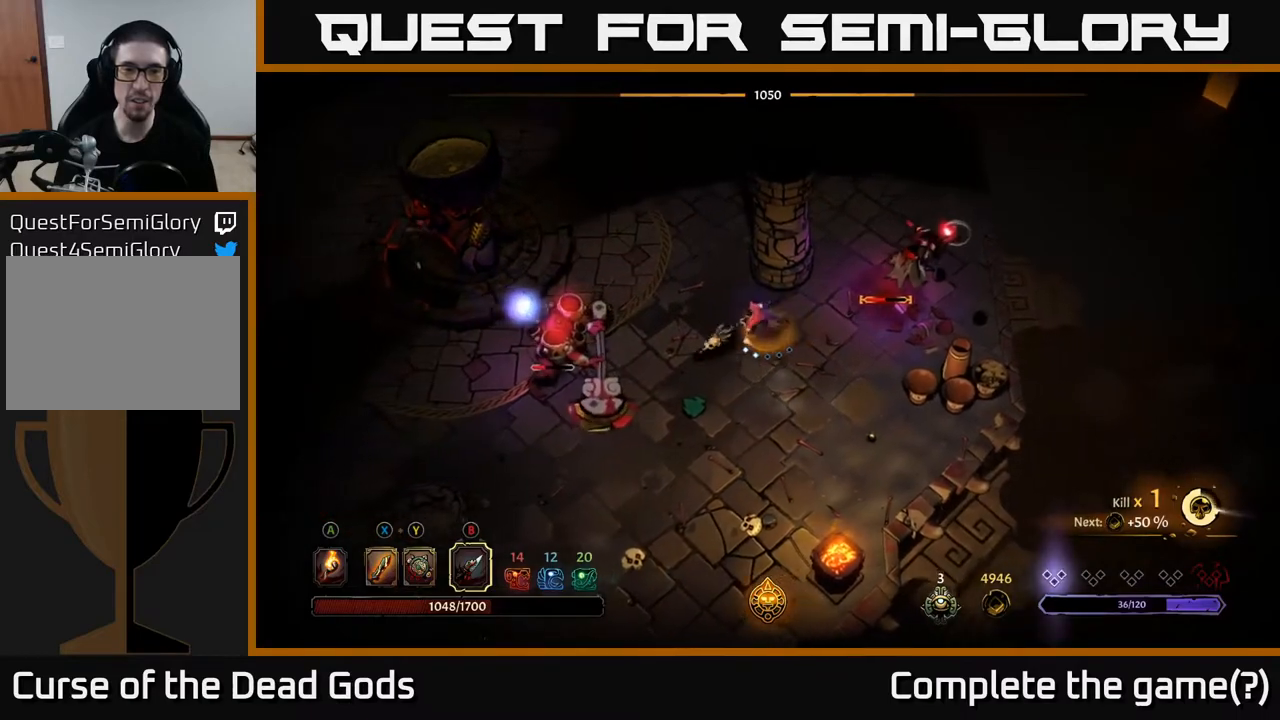
{"buttons": [], "left_stick": "left", "right_stick": "center", "events": [[367, "B", "down"], [500, "B", "up"]]}
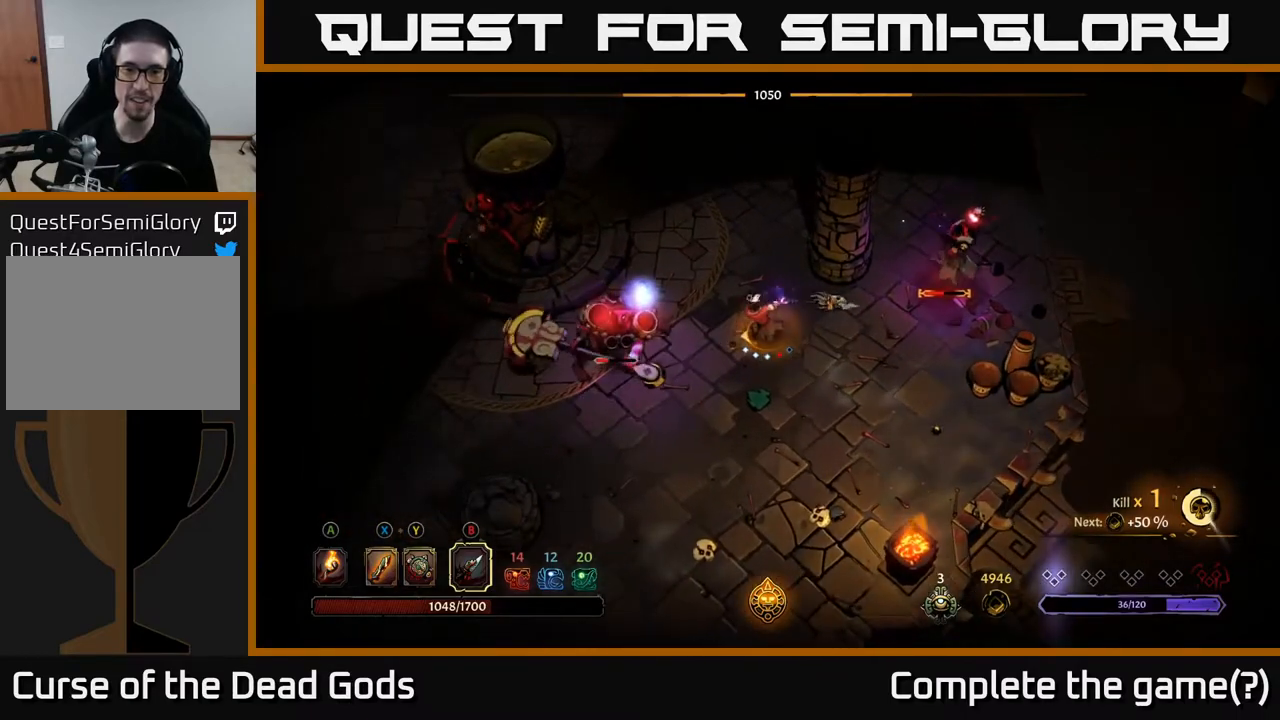
{"buttons": ["B"], "left_stick": "left", "right_stick": "center", "events": [[417, "B", "down"]]}
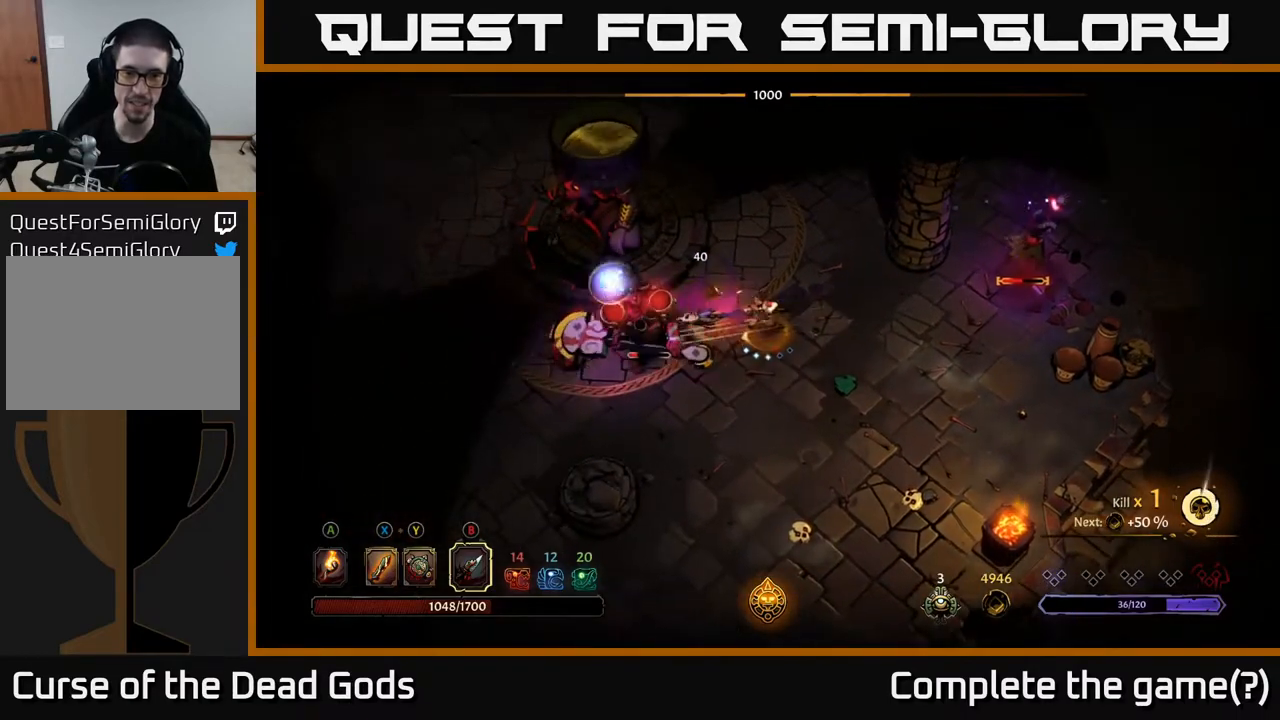
{"buttons": ["B"], "left_stick": "left", "right_stick": "center", "events": [[83, "B", "up"], [500, "B", "down"]]}
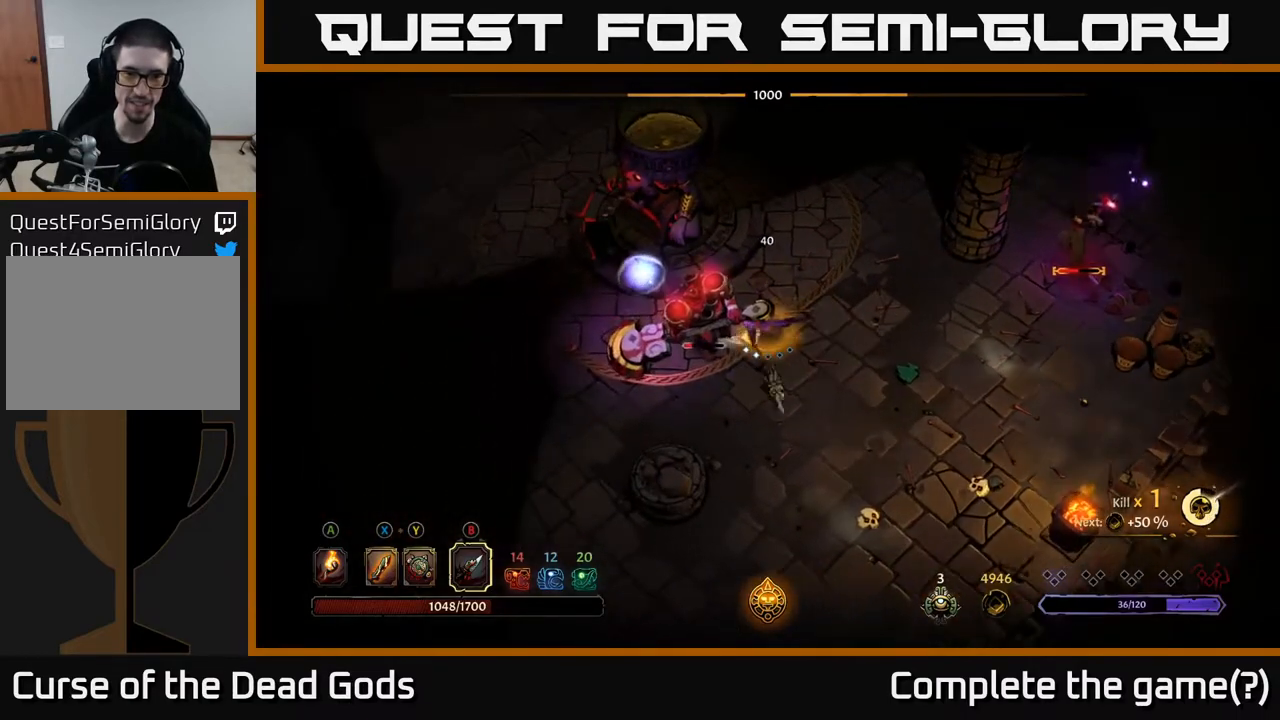
{"buttons": [], "left_stick": "left", "right_stick": "center", "events": [[117, "B", "up"]]}
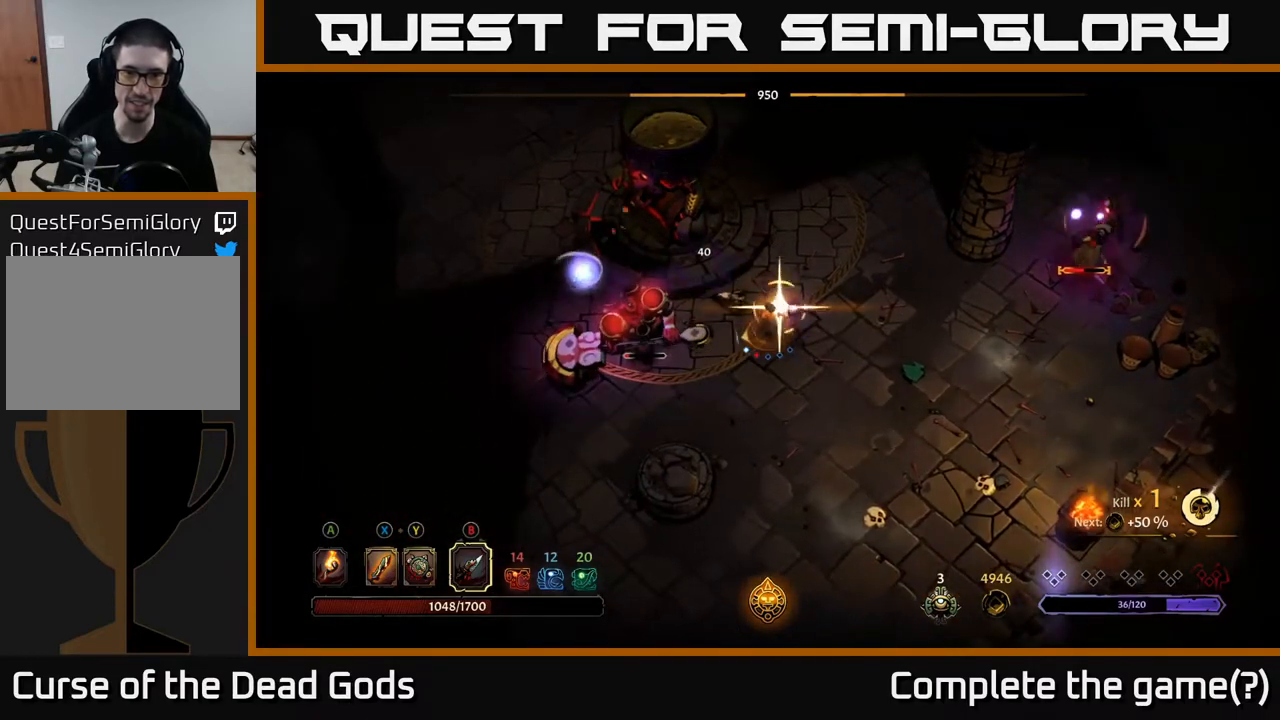
{"buttons": [], "left_stick": "center", "right_stick": "center", "events": [[383, "left_stick", "center"]]}
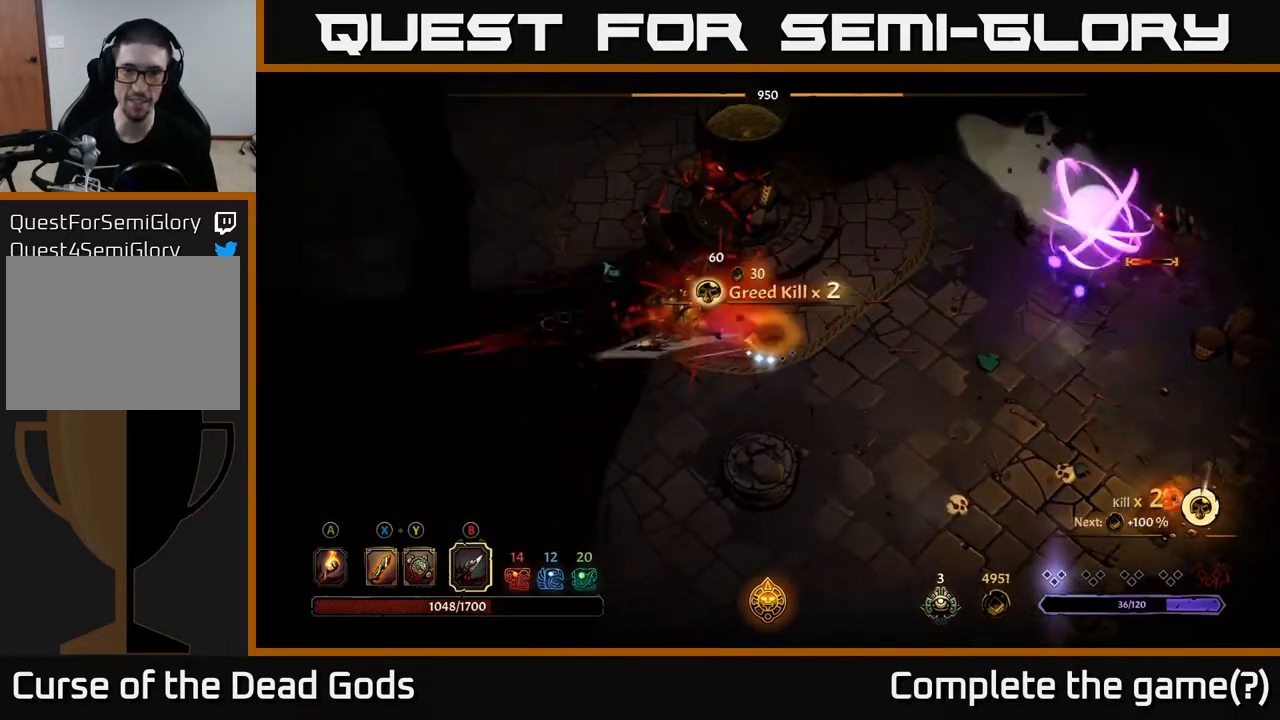
{"buttons": ["L2"], "left_stick": "right", "right_stick": "center", "events": [[200, "left_stick", "right"], [467, "L2", "down"]]}
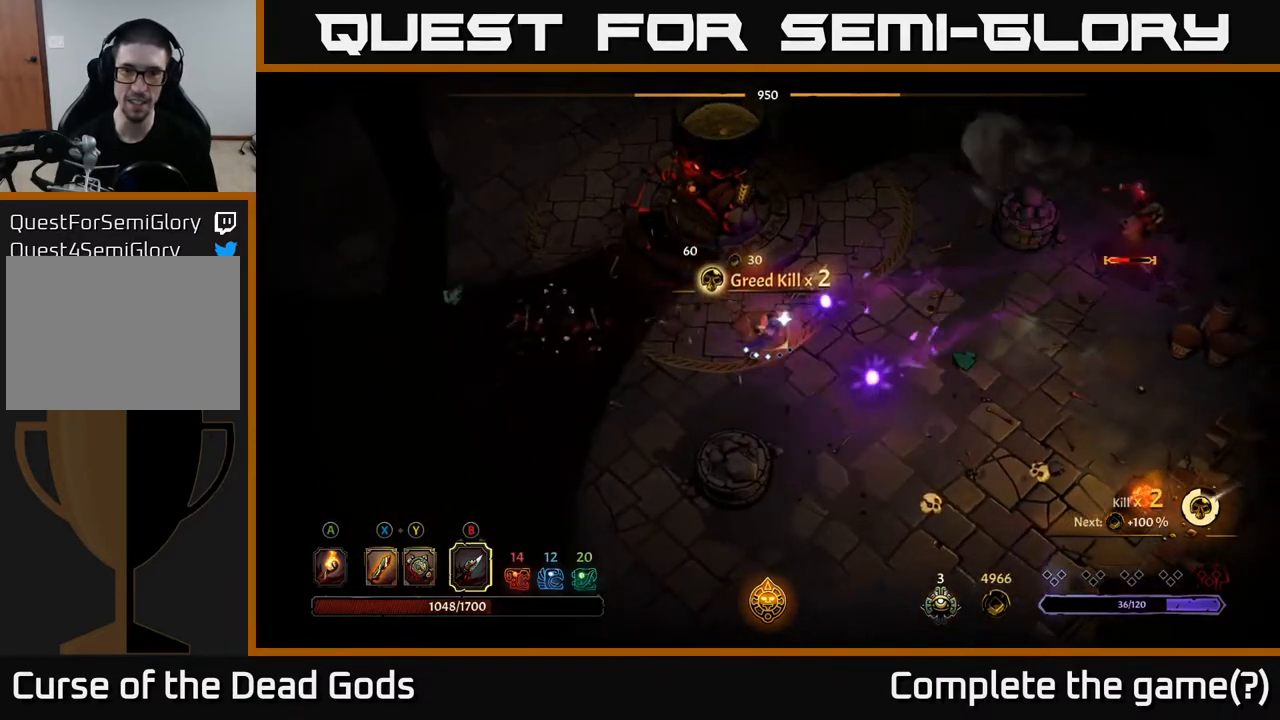
{"buttons": [], "left_stick": "right", "right_stick": "center", "events": [[100, "L2", "up"]]}
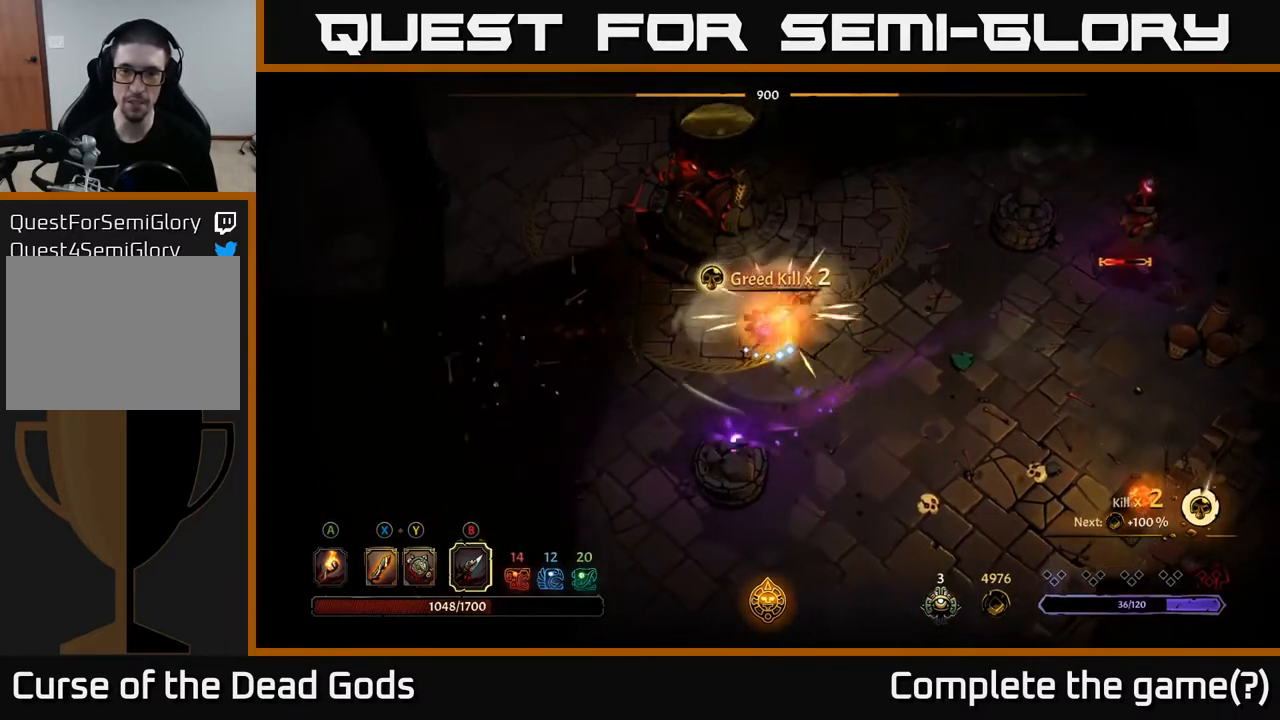
{"buttons": [], "left_stick": "right", "right_stick": "center", "events": []}
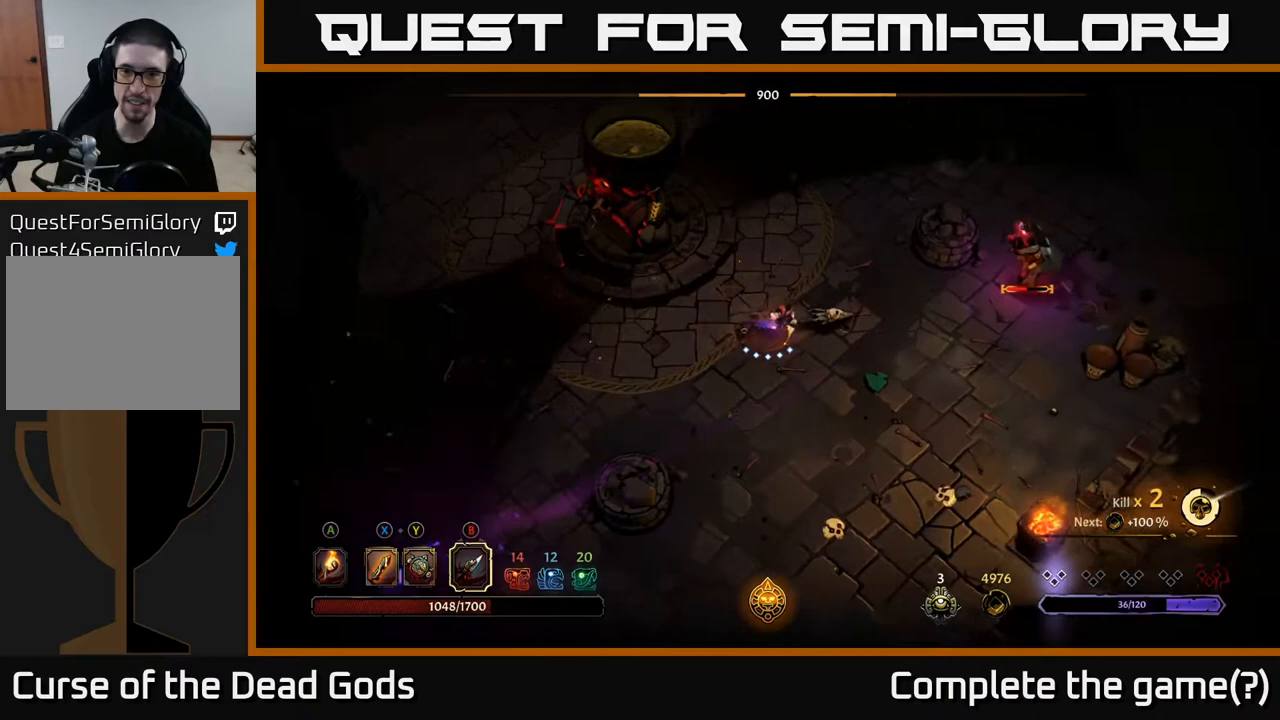
{"buttons": [], "left_stick": "right", "right_stick": "center", "events": [[400, "B", "down"], [500, "B", "up"]]}
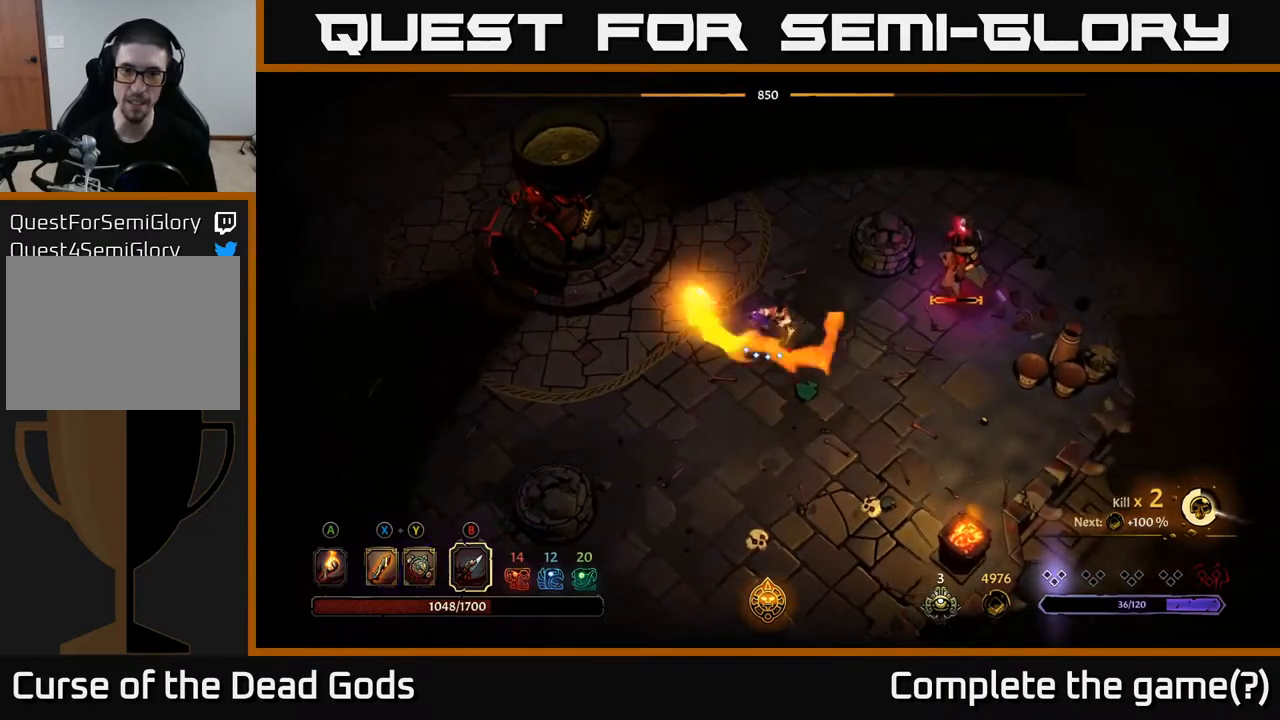
{"buttons": ["B"], "left_stick": "right", "right_stick": "center", "events": [[483, "B", "down"]]}
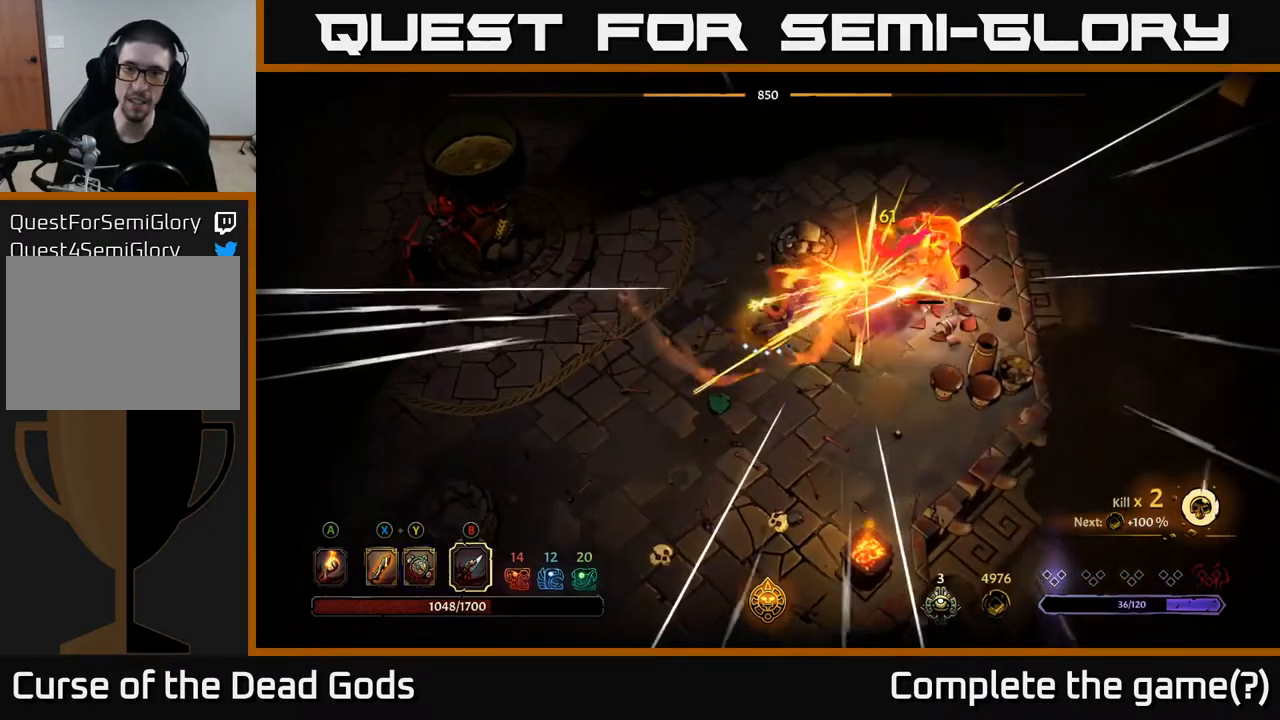
{"buttons": [], "left_stick": "right", "right_stick": "center", "events": [[117, "B", "up"]]}
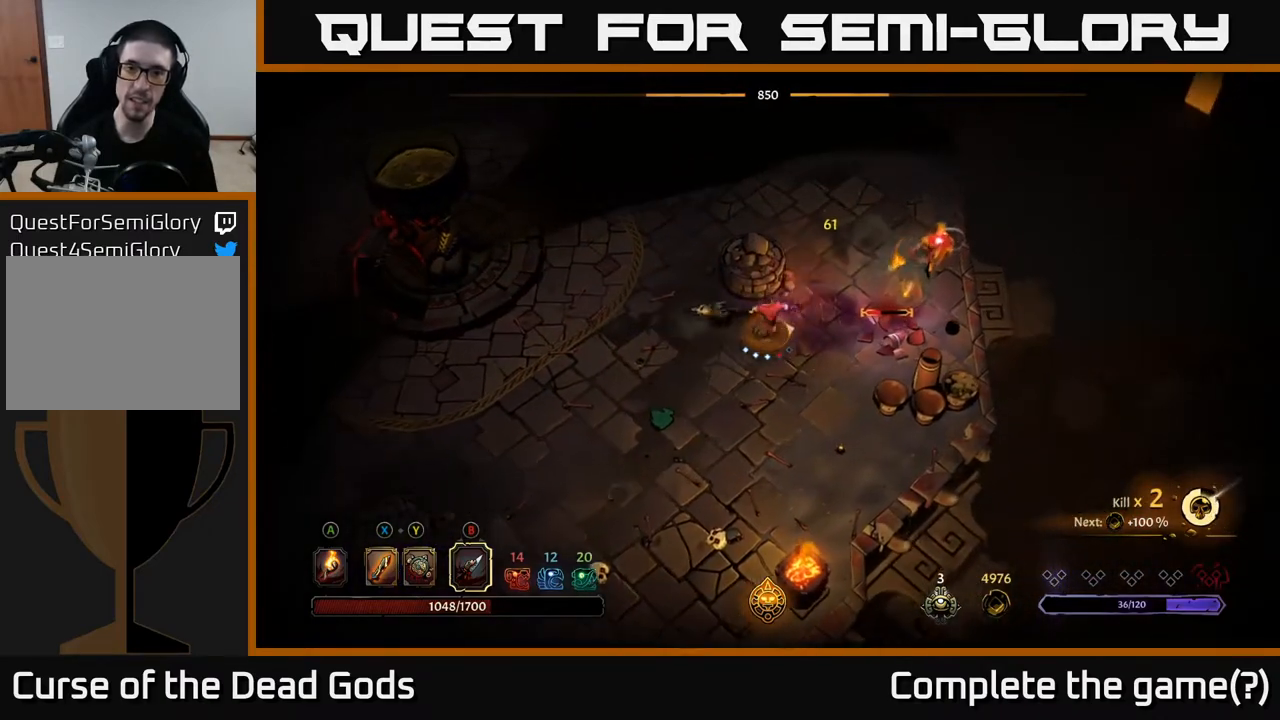
{"buttons": [], "left_stick": "right", "right_stick": "center", "events": [[117, "B", "down"], [250, "B", "up"]]}
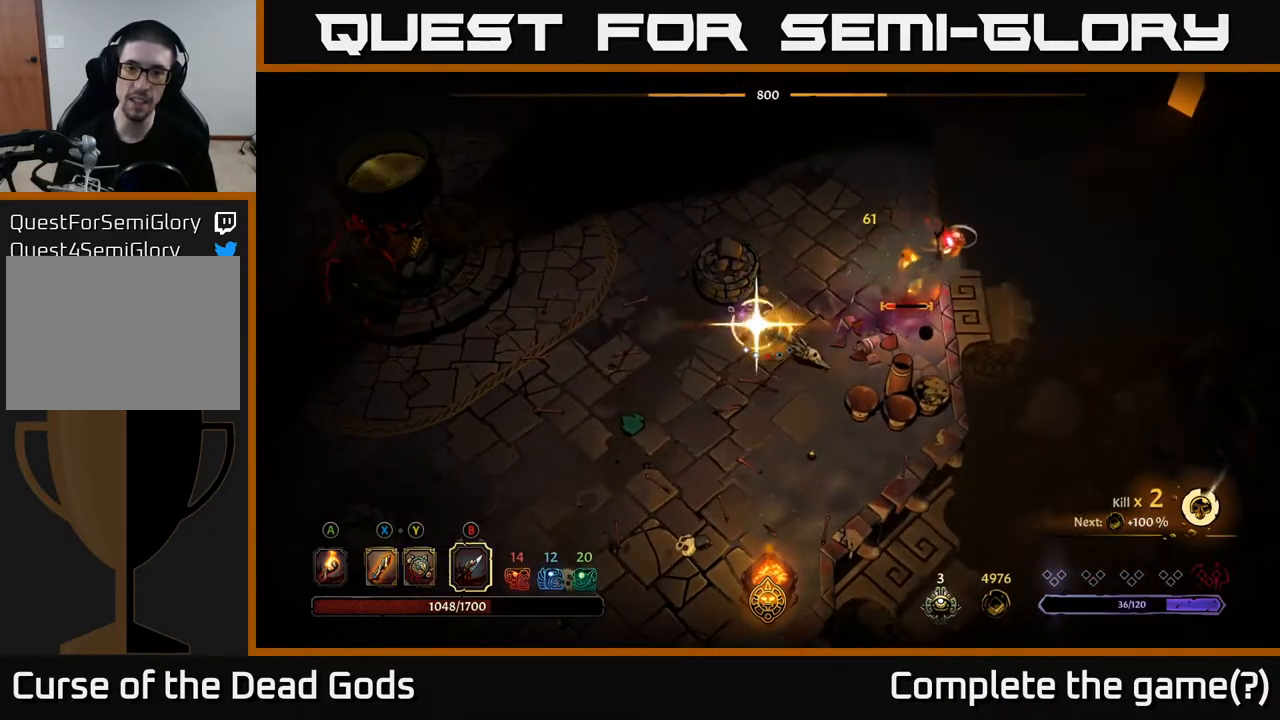
{"buttons": [], "left_stick": "center", "right_stick": "center", "events": [[33, "left_stick", "center"]]}
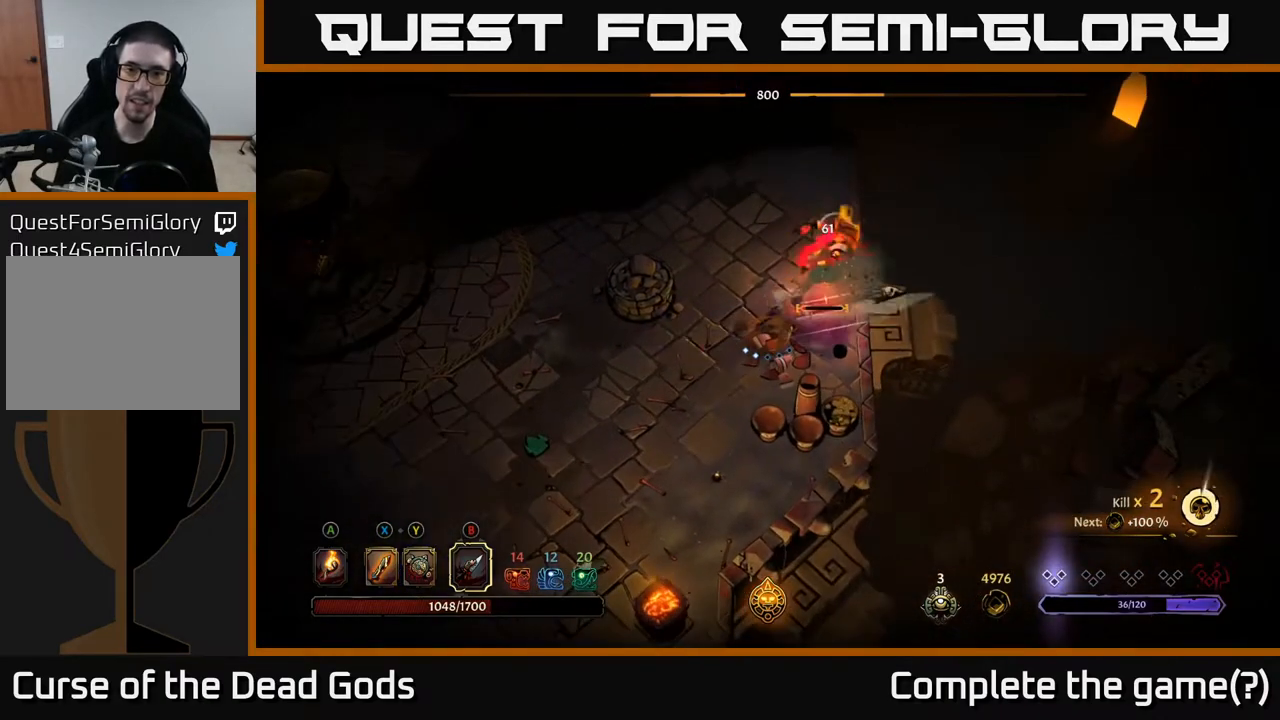
{"buttons": [], "left_stick": "center", "right_stick": "center", "events": [[183, "X", "down"], [283, "X", "up"]]}
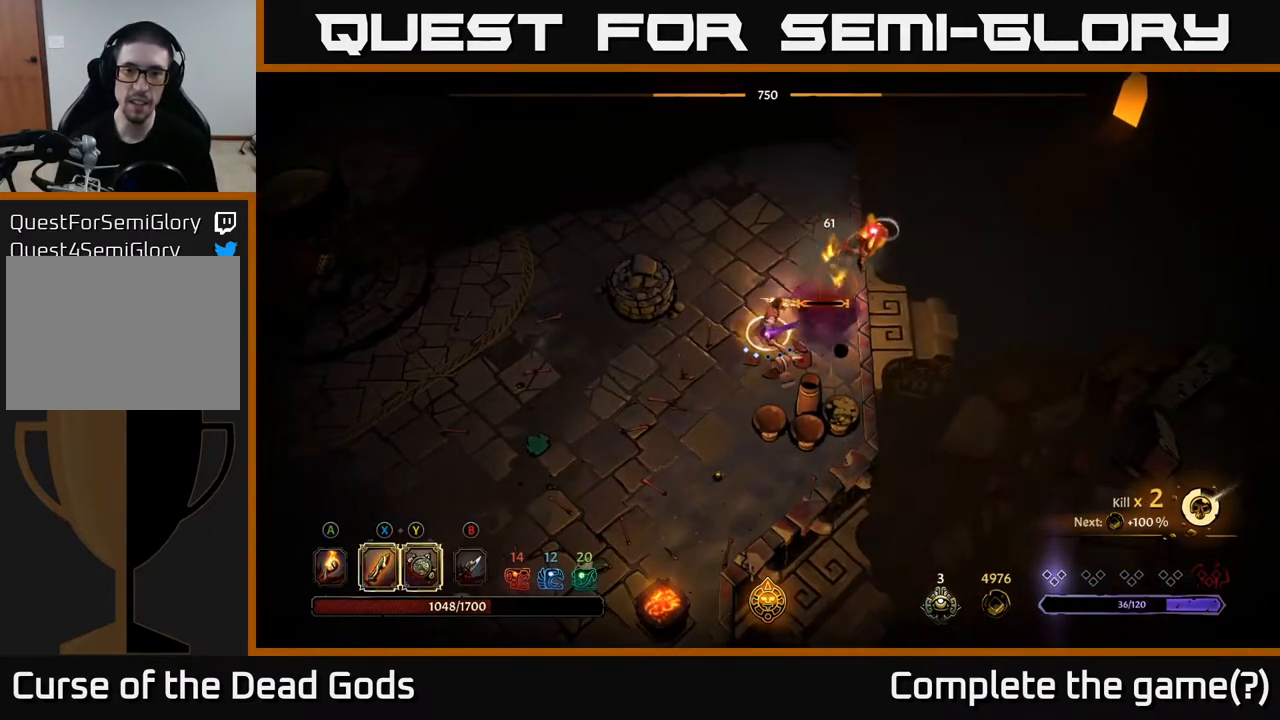
{"buttons": ["X"], "left_stick": "up-right", "right_stick": "center", "events": [[100, "left_stick", "up-right"], [133, "X", "down"], [200, "X", "up"], [483, "X", "down"]]}
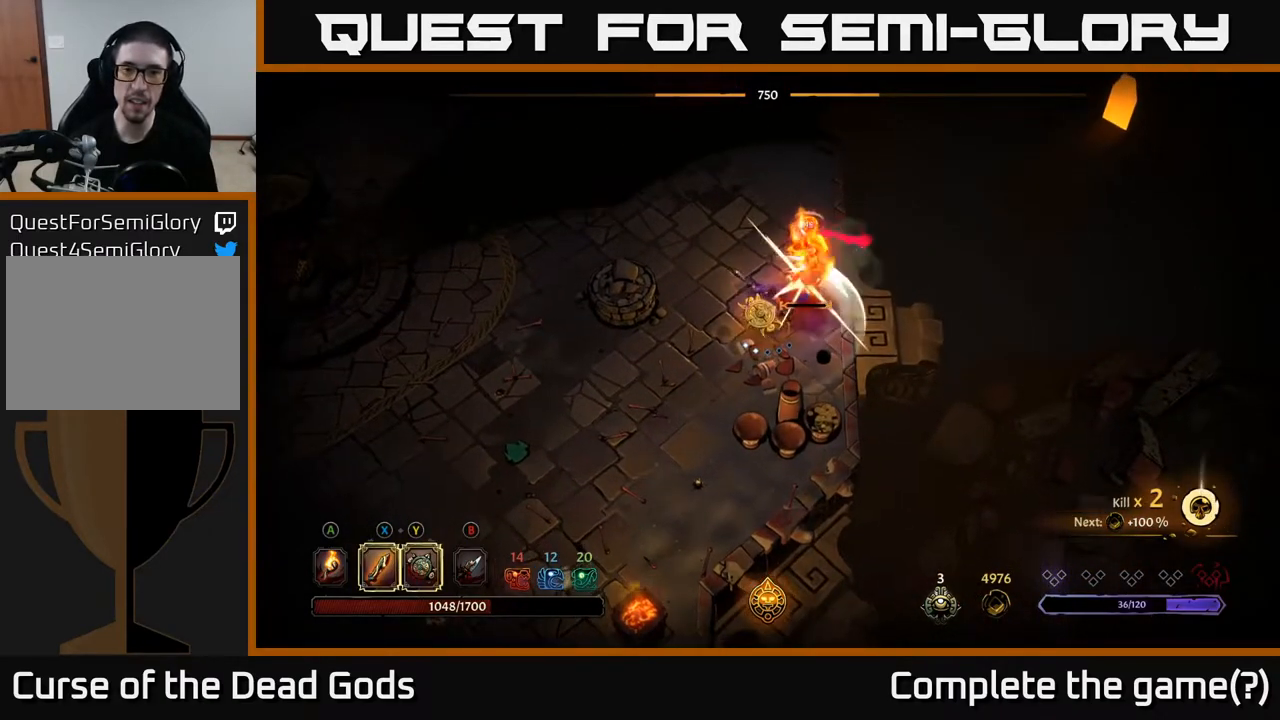
{"buttons": [], "left_stick": "up-right", "right_stick": "center", "events": [[50, "X", "up"], [350, "X", "down"], [450, "X", "up"]]}
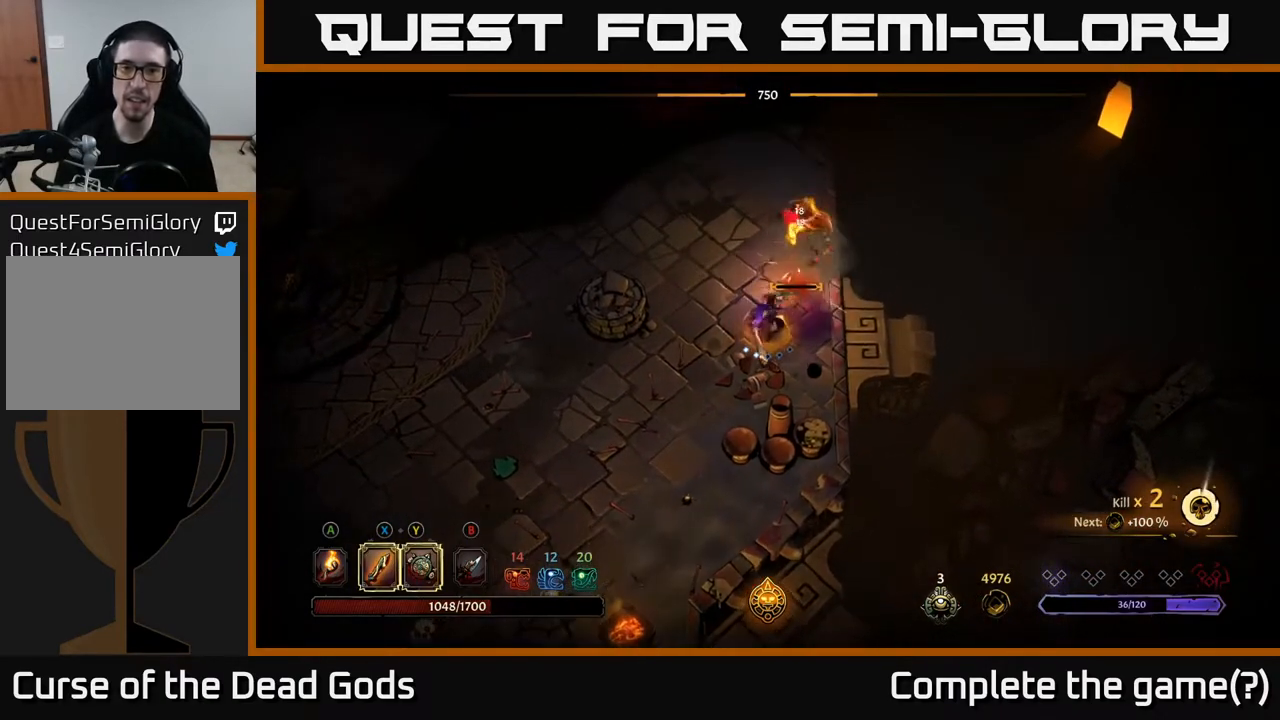
{"buttons": [], "left_stick": "center", "right_stick": "center", "events": [[483, "left_stick", "center"]]}
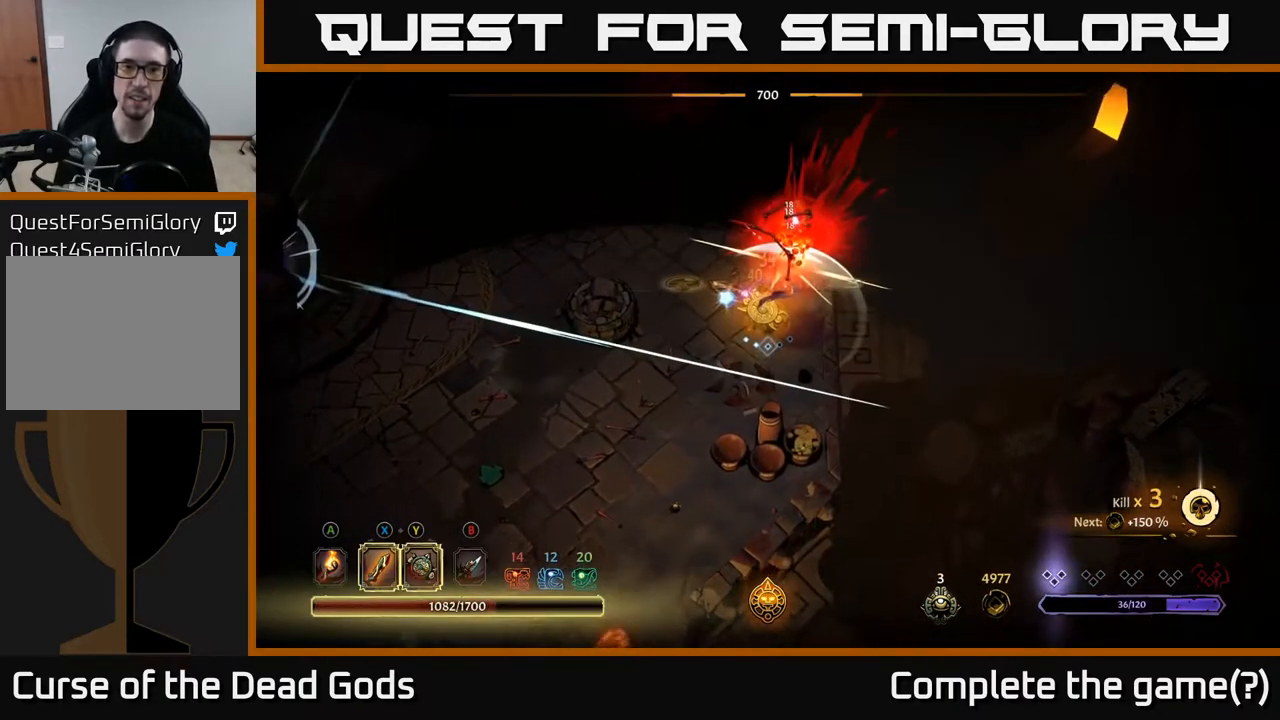
{"buttons": [], "left_stick": "down-left", "right_stick": "center", "events": [[33, "left_stick", "left"], [317, "left_stick", "down-left"]]}
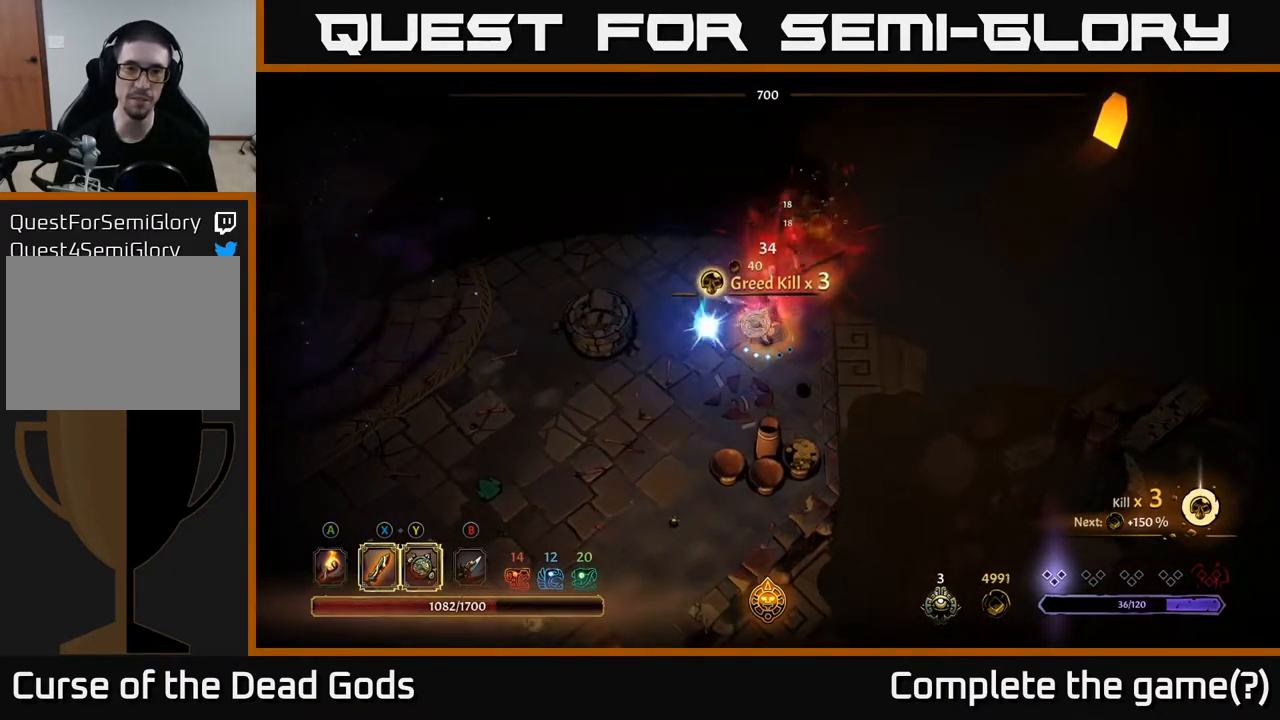
{"buttons": [], "left_stick": "down-left", "right_stick": "center", "events": [[83, "A", "down"], [167, "A", "up"]]}
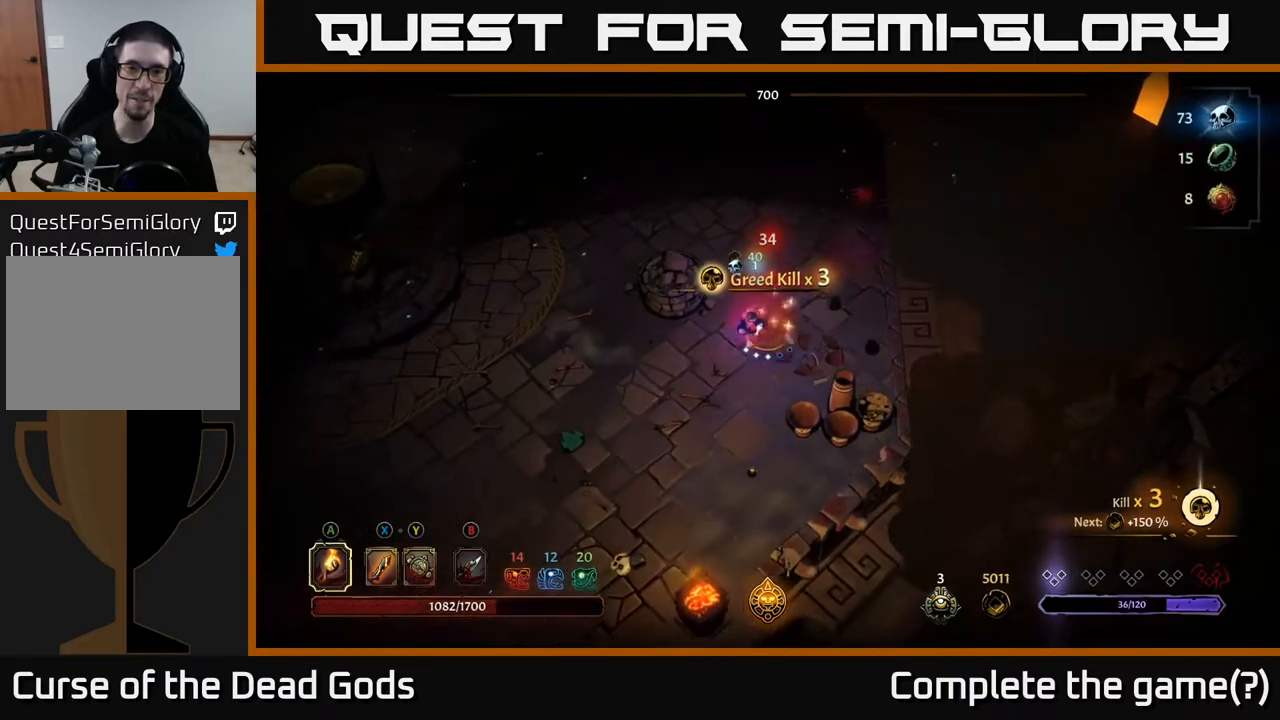
{"buttons": [], "left_stick": "down-left", "right_stick": "center", "events": []}
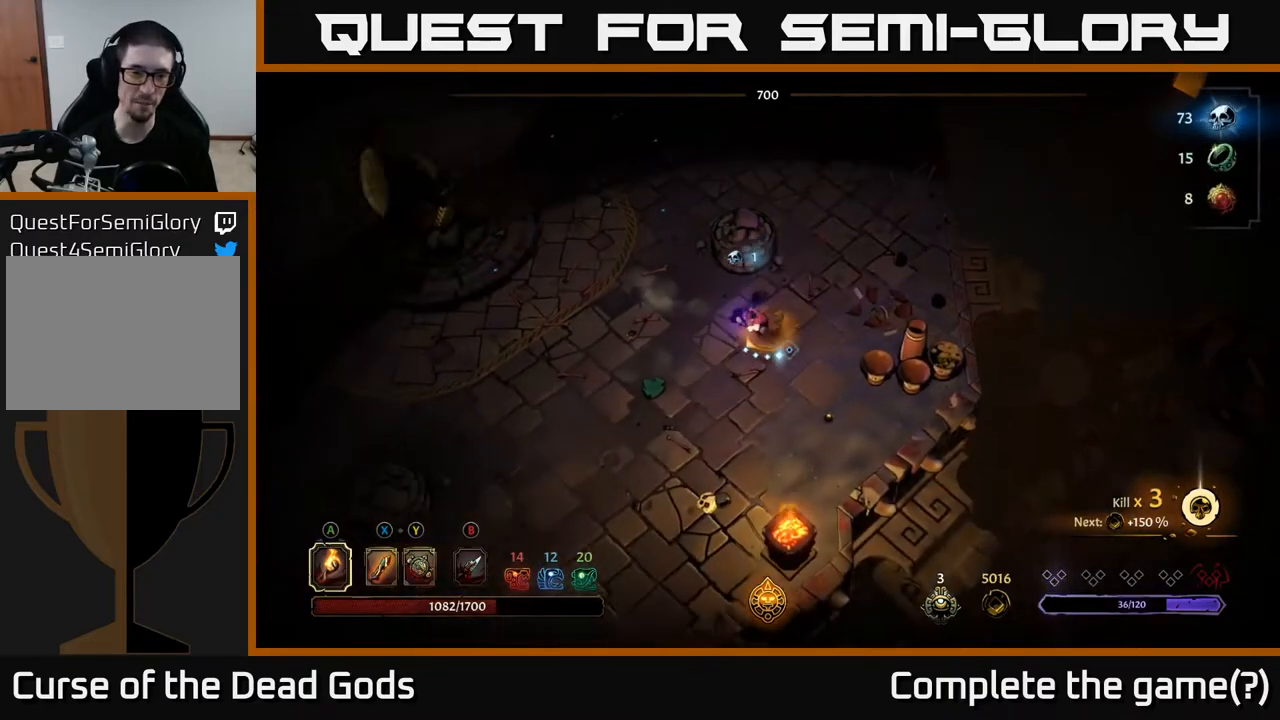
{"buttons": [], "left_stick": "down-left", "right_stick": "center", "events": []}
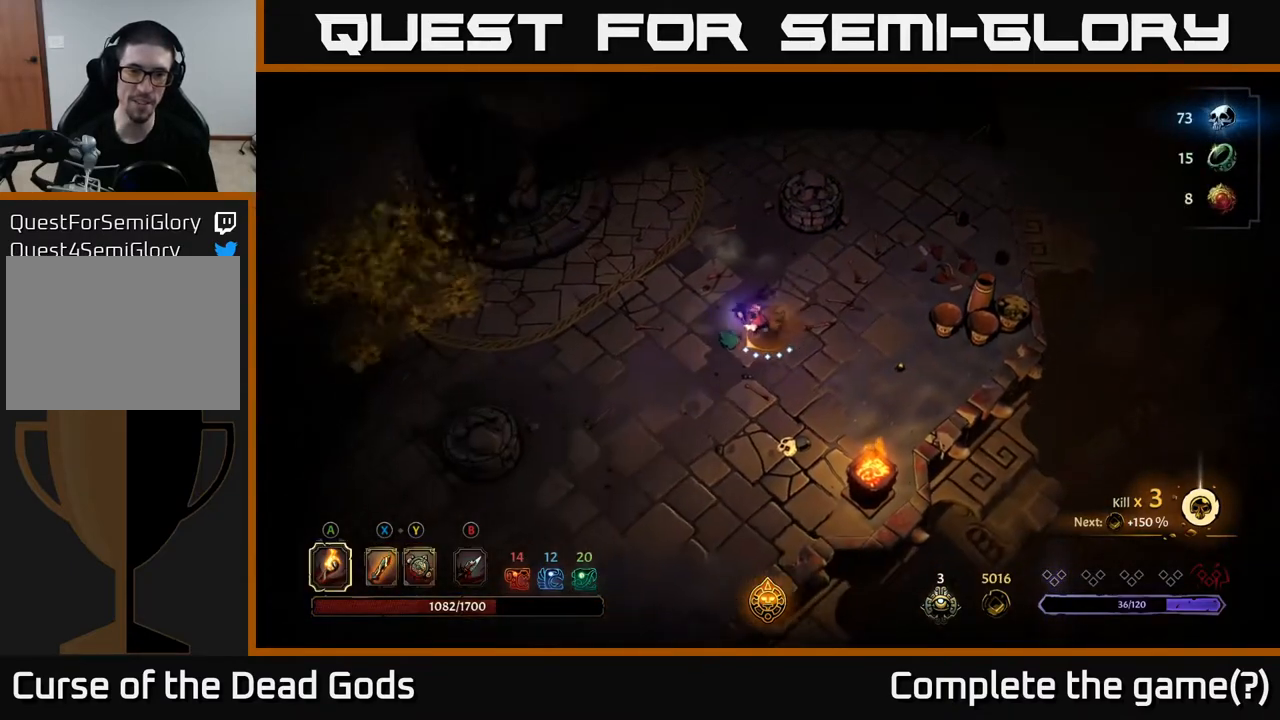
{"buttons": [], "left_stick": "up-left", "right_stick": "center", "events": [[167, "left_stick", "left"], [433, "left_stick", "up-left"]]}
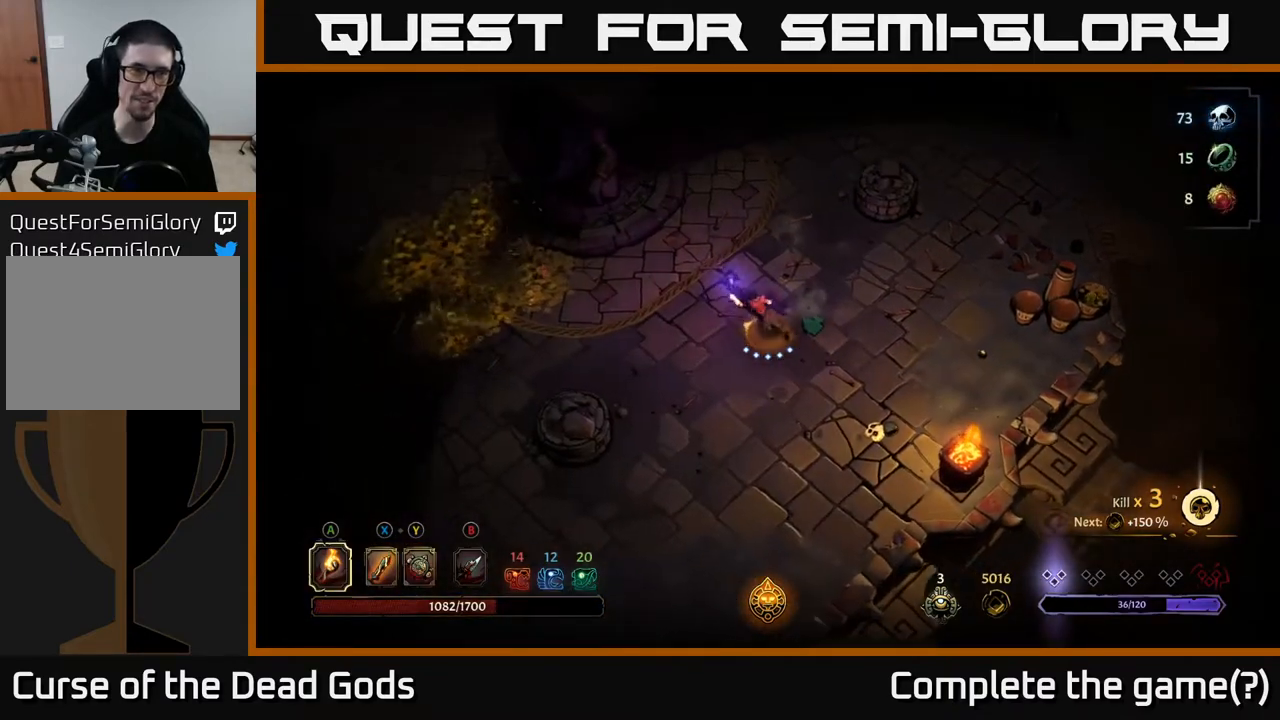
{"buttons": [], "left_stick": "center", "right_stick": "center", "events": [[133, "left_stick", "left"], [150, "R2", "down"], [333, "R2", "up"], [400, "left_stick", "center"]]}
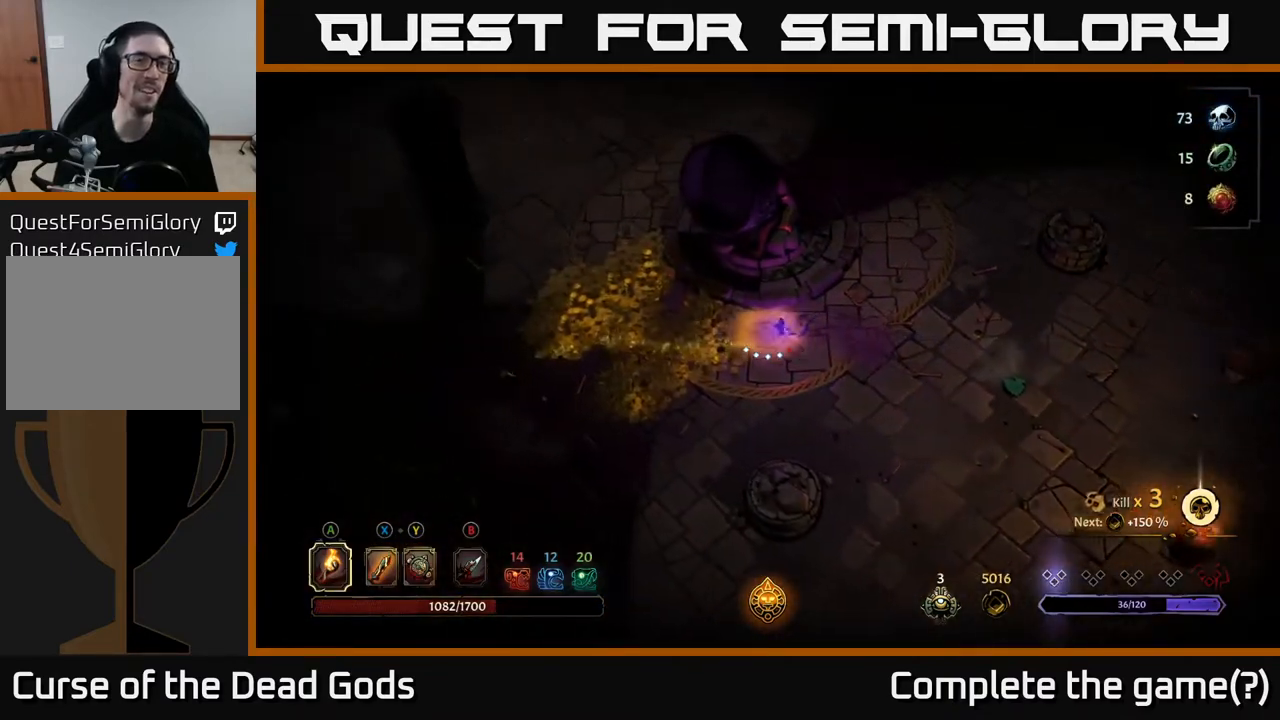
{"buttons": [], "left_stick": "up-left", "right_stick": "center", "events": [[17, "left_stick", "left"], [167, "left_stick", "up-left"]]}
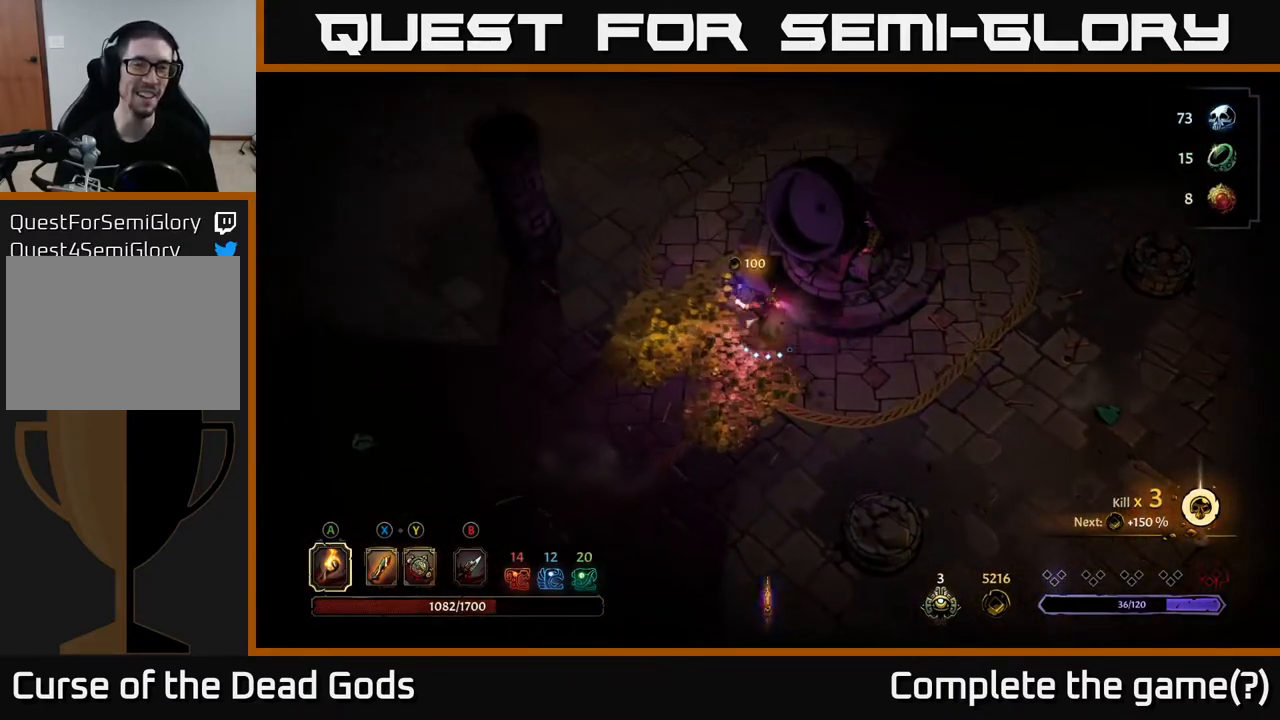
{"buttons": [], "left_stick": "down-left", "right_stick": "center", "events": [[267, "left_stick", "left"], [433, "left_stick", "down-left"]]}
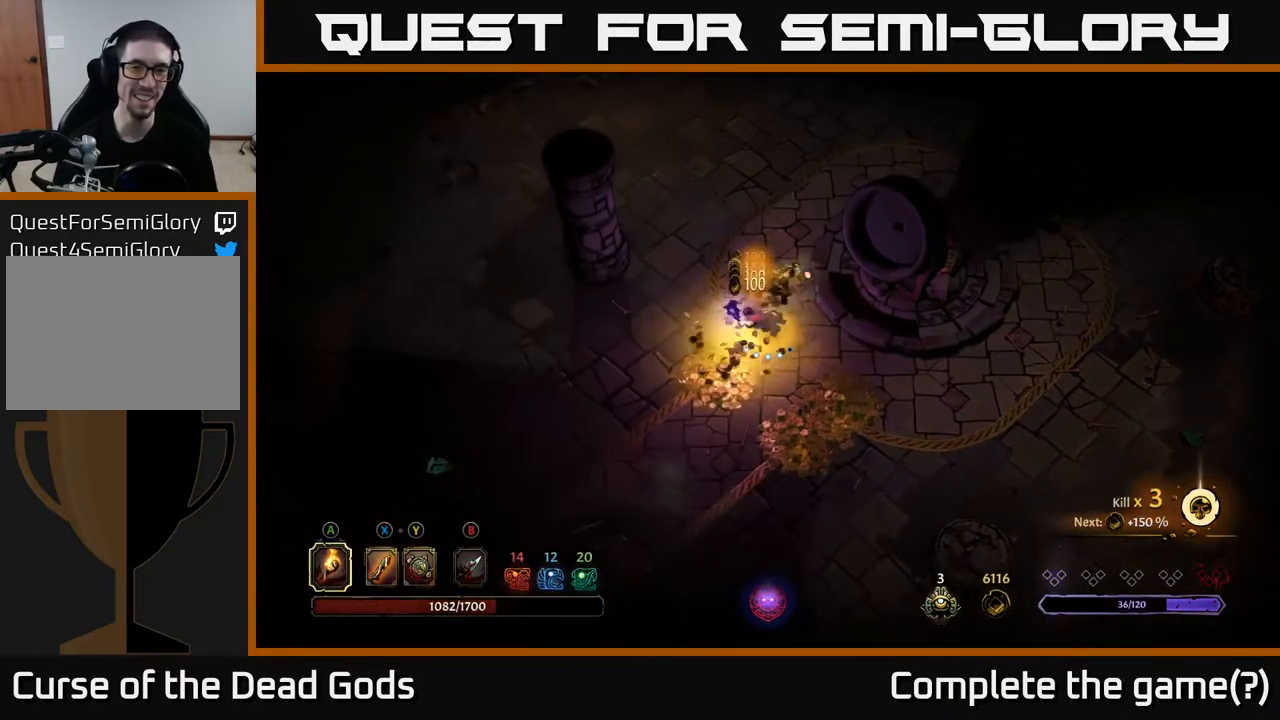
{"buttons": [], "left_stick": "down-right", "right_stick": "center", "events": [[233, "left_stick", "down"], [367, "left_stick", "down-right"]]}
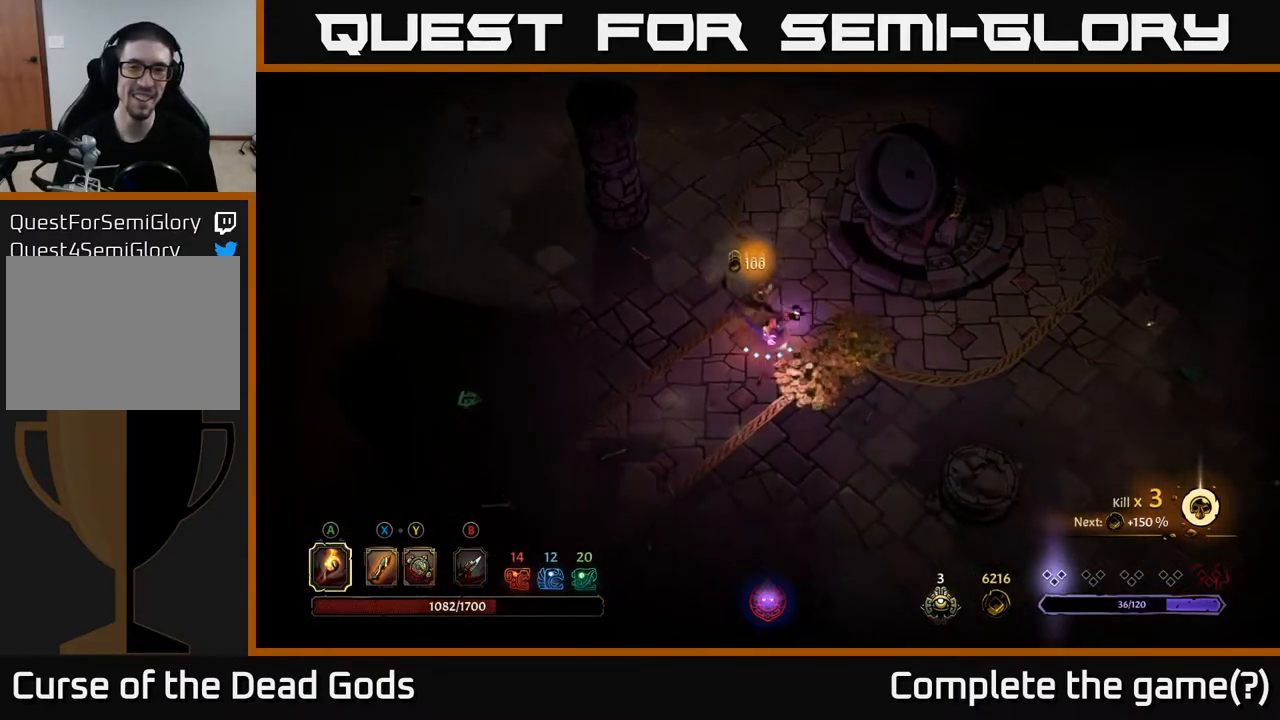
{"buttons": [], "left_stick": "left", "right_stick": "center", "events": [[133, "left_stick", "right"], [317, "left_stick", "up-right"], [467, "left_stick", "left"]]}